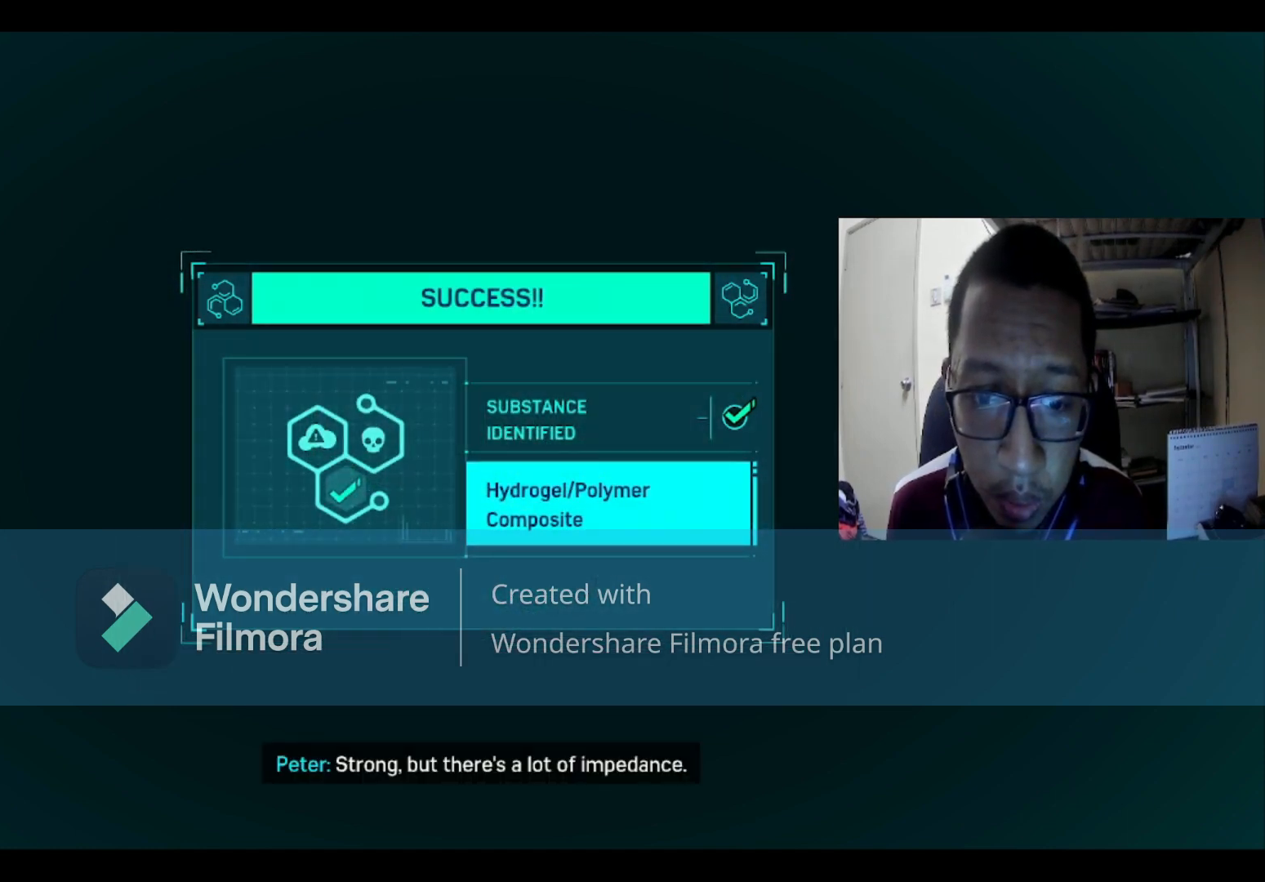
Gameplay with a controller (Xbox layout); each line is a JSON object with the inputs held at the frame after it. "events" lists button and stick changes between this image and that frame as [ms after this image, input, new state], when the widget could be followed in between.
{"buttons": ["L1"], "left_stick": "center", "right_stick": "center", "events": [[401, "L1", "down"]]}
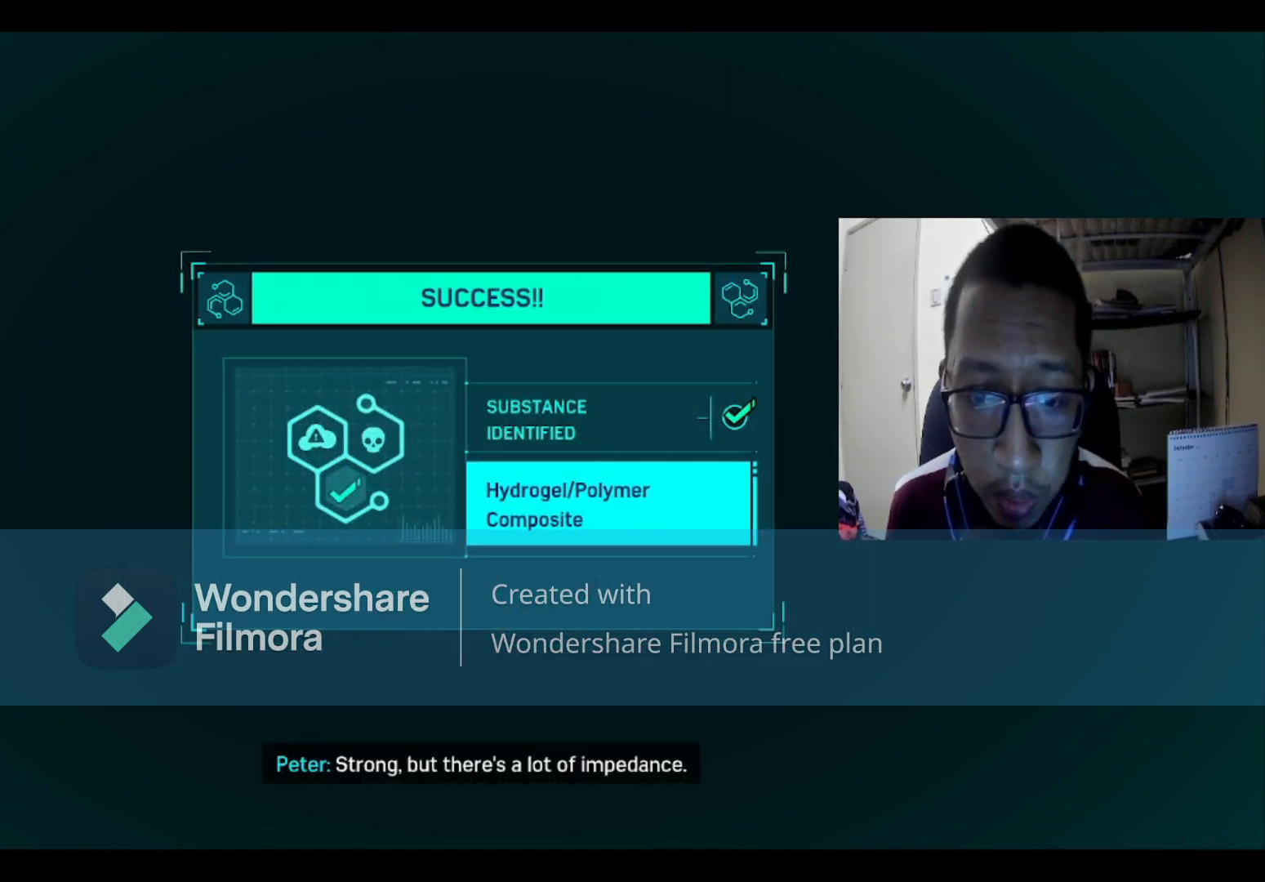
{"buttons": [], "left_stick": "center", "right_stick": "center", "events": [[33, "L1", "up"]]}
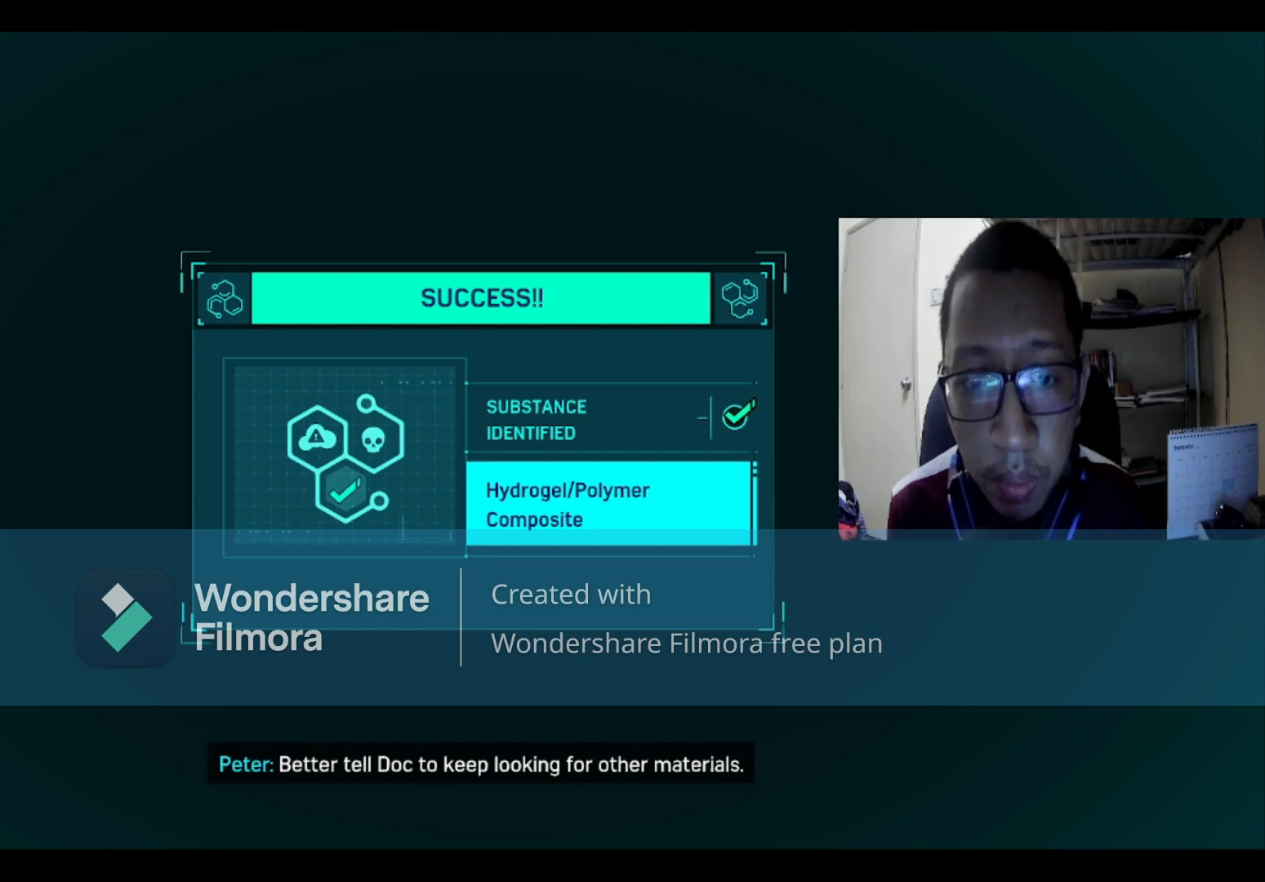
{"buttons": [], "left_stick": "center", "right_stick": "center", "events": []}
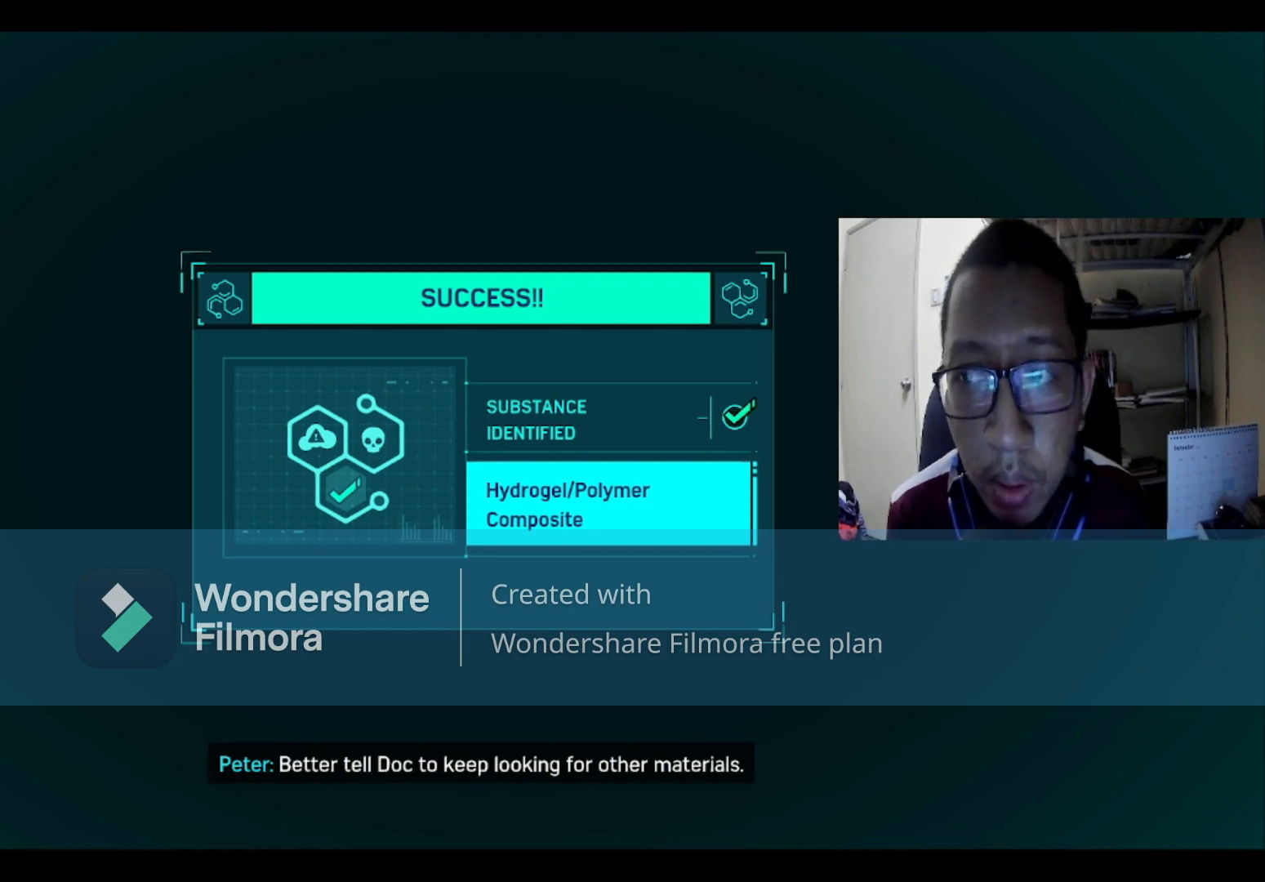
{"buttons": [], "left_stick": "center", "right_stick": "center", "events": []}
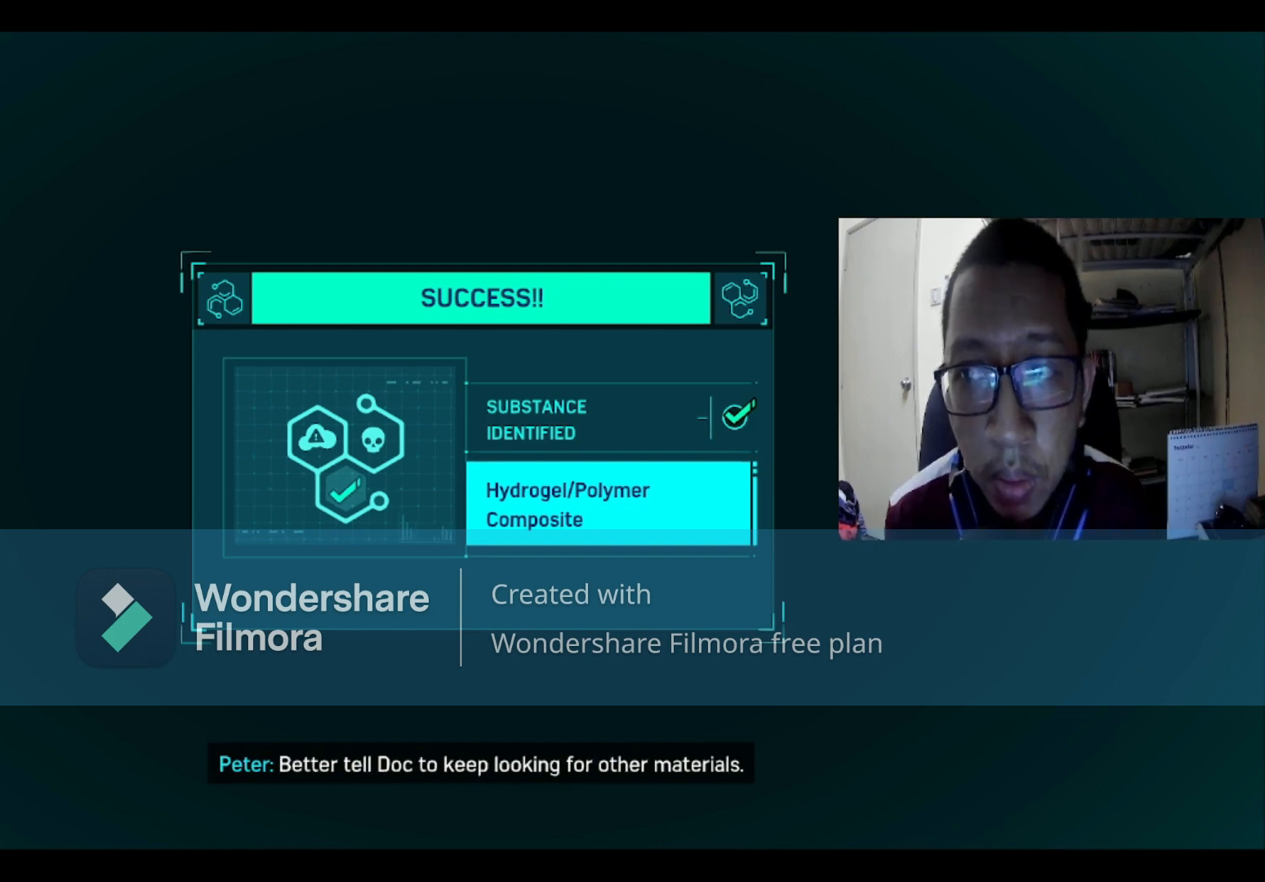
{"buttons": [], "left_stick": "center", "right_stick": "center", "events": []}
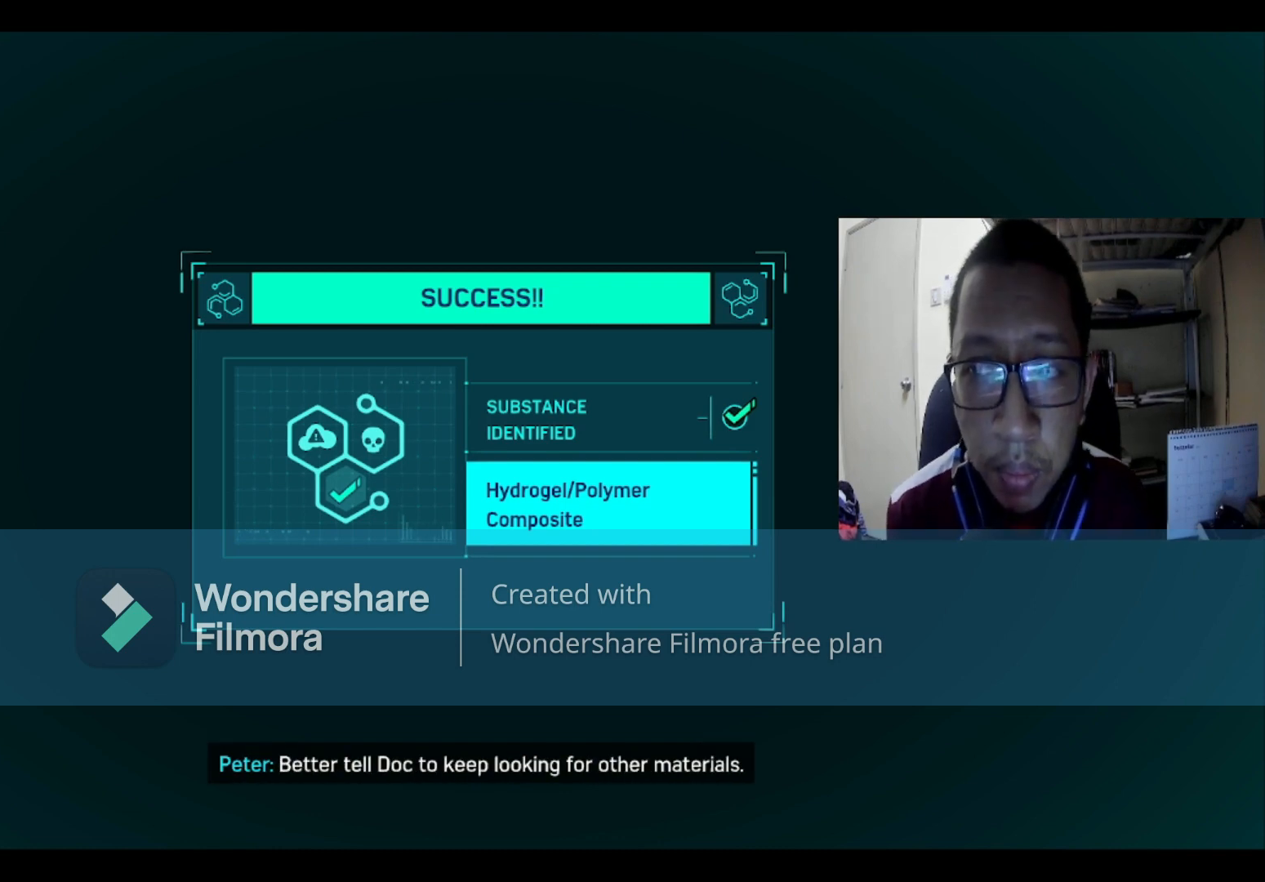
{"buttons": [], "left_stick": "center", "right_stick": "center", "events": []}
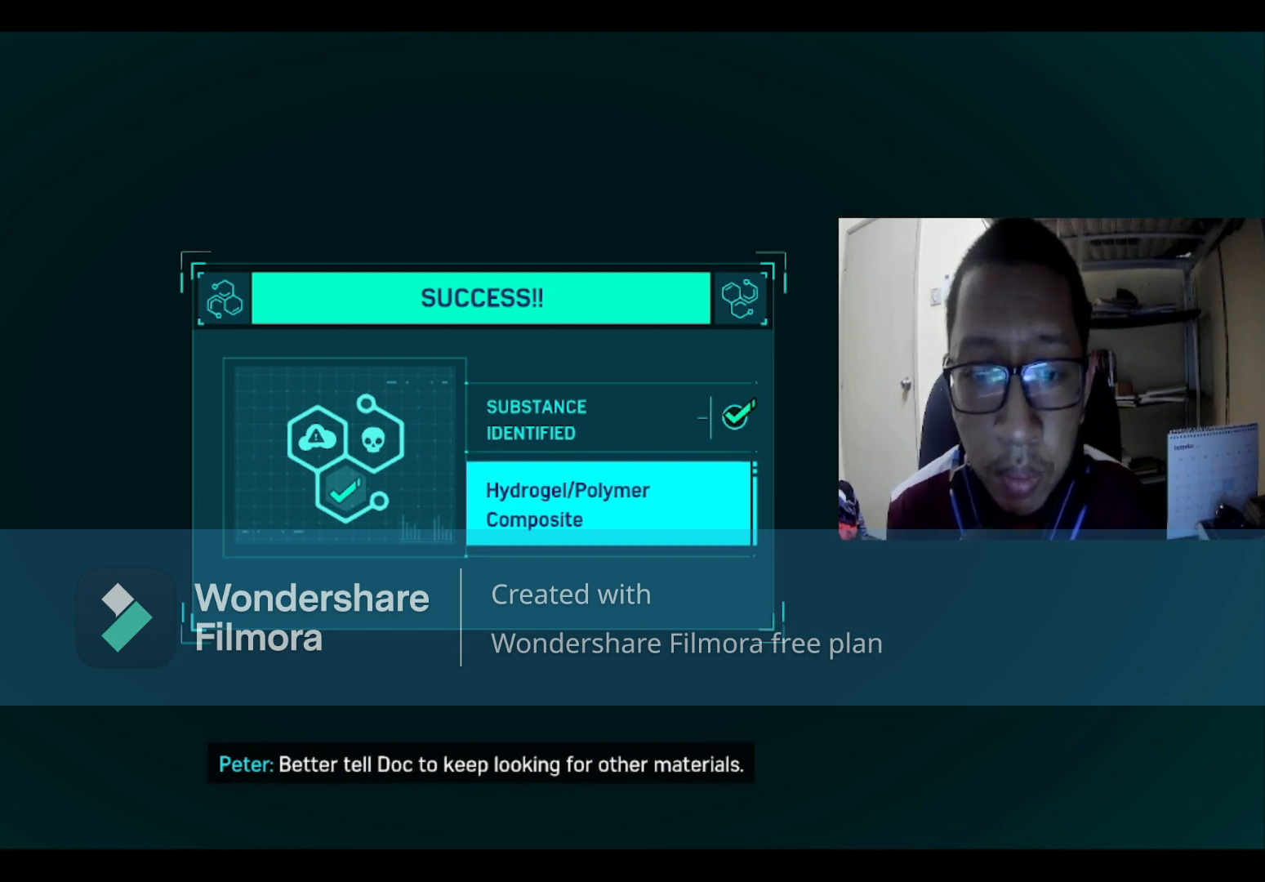
{"buttons": [], "left_stick": "center", "right_stick": "center", "events": []}
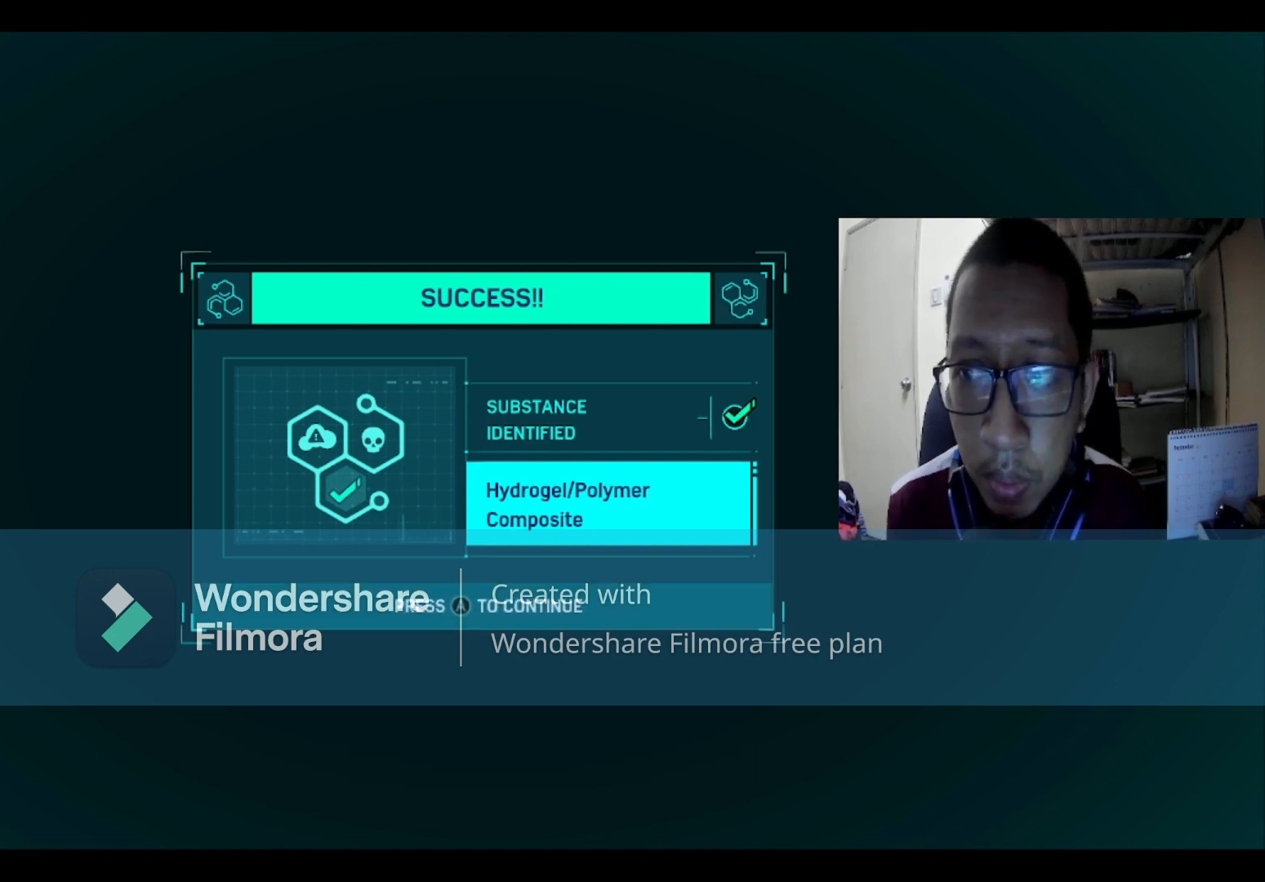
{"buttons": [], "left_stick": "center", "right_stick": "center", "events": []}
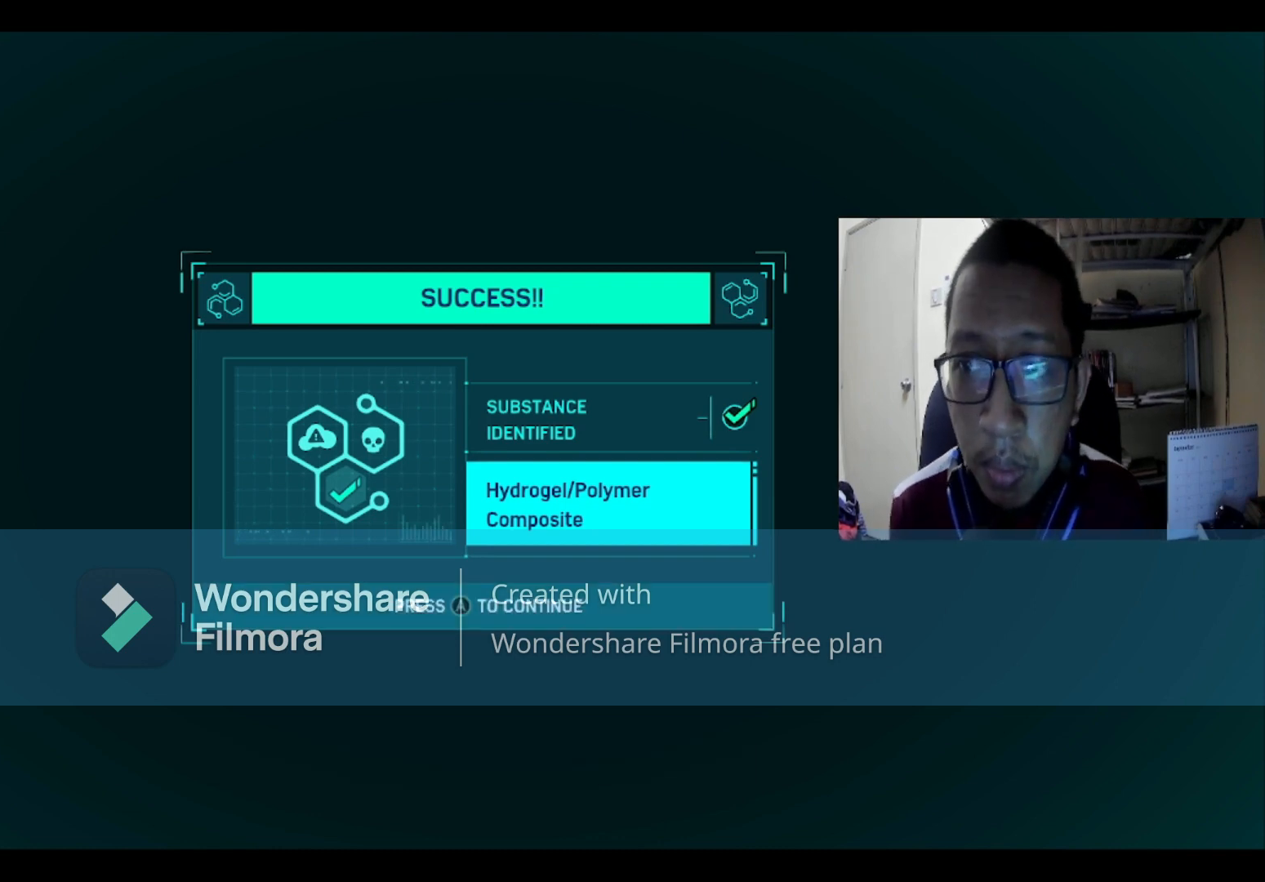
{"buttons": [], "left_stick": "center", "right_stick": "center", "events": []}
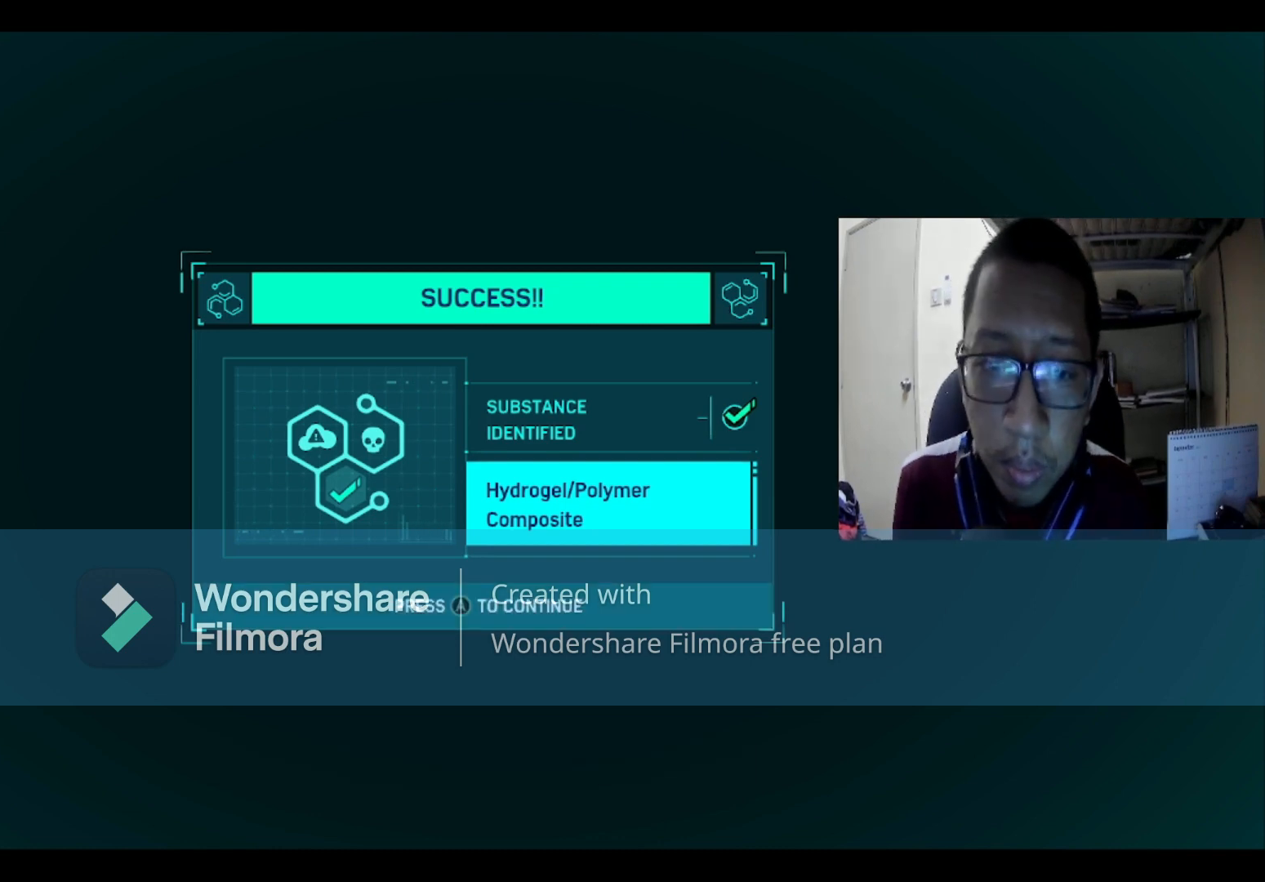
{"buttons": ["A"], "left_stick": "center", "right_stick": "center", "events": [[433, "A", "down"]]}
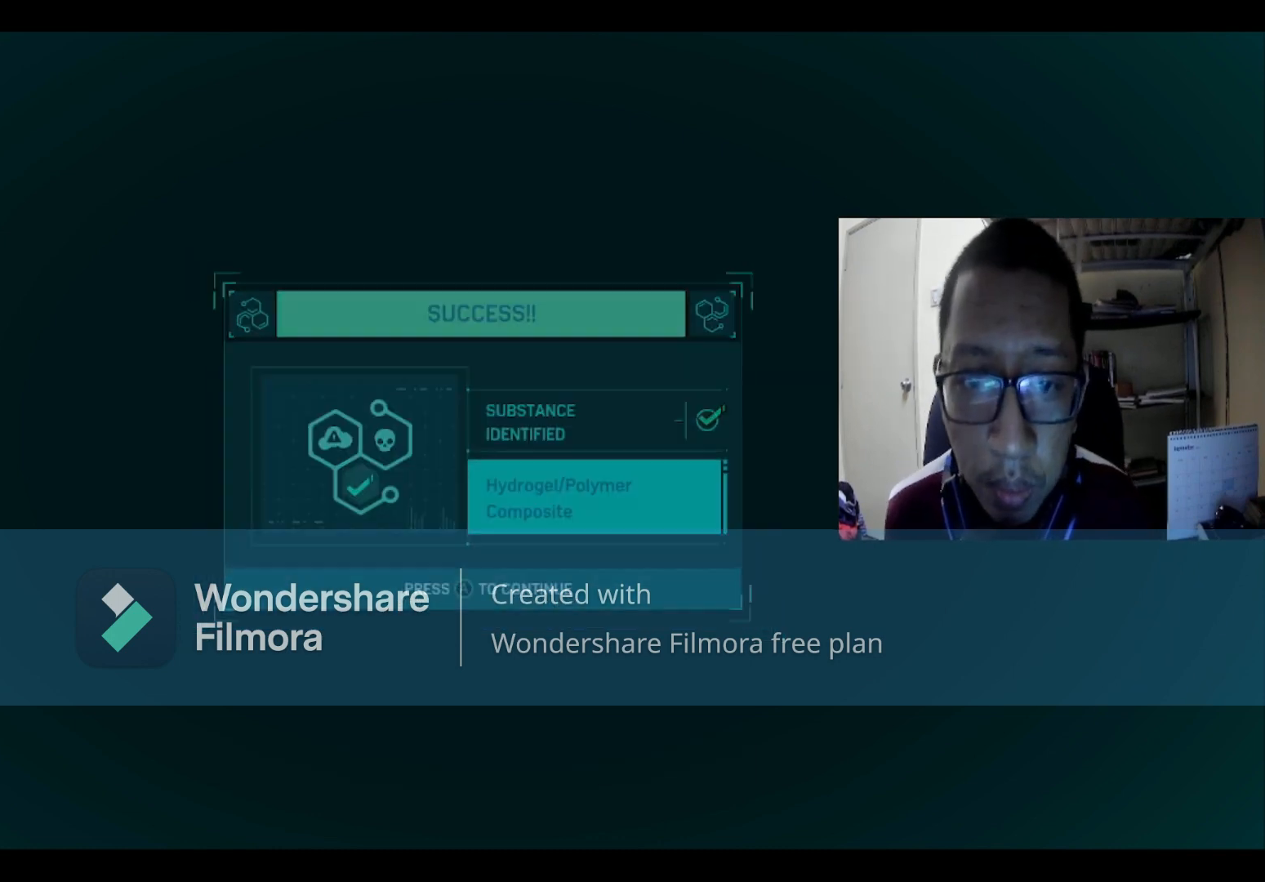
{"buttons": [], "left_stick": "center", "right_stick": "center", "events": [[100, "A", "up"]]}
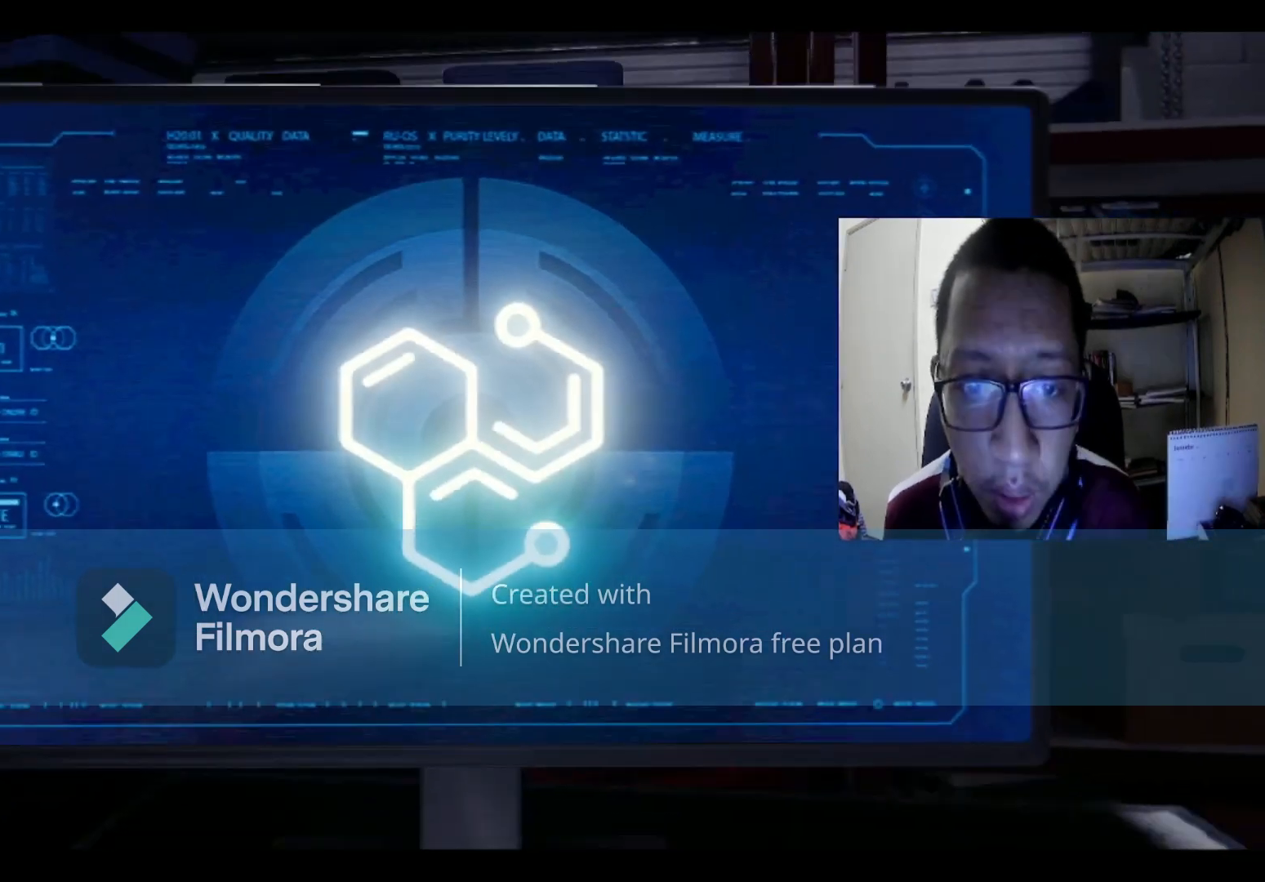
{"buttons": [], "left_stick": "center", "right_stick": "center", "events": []}
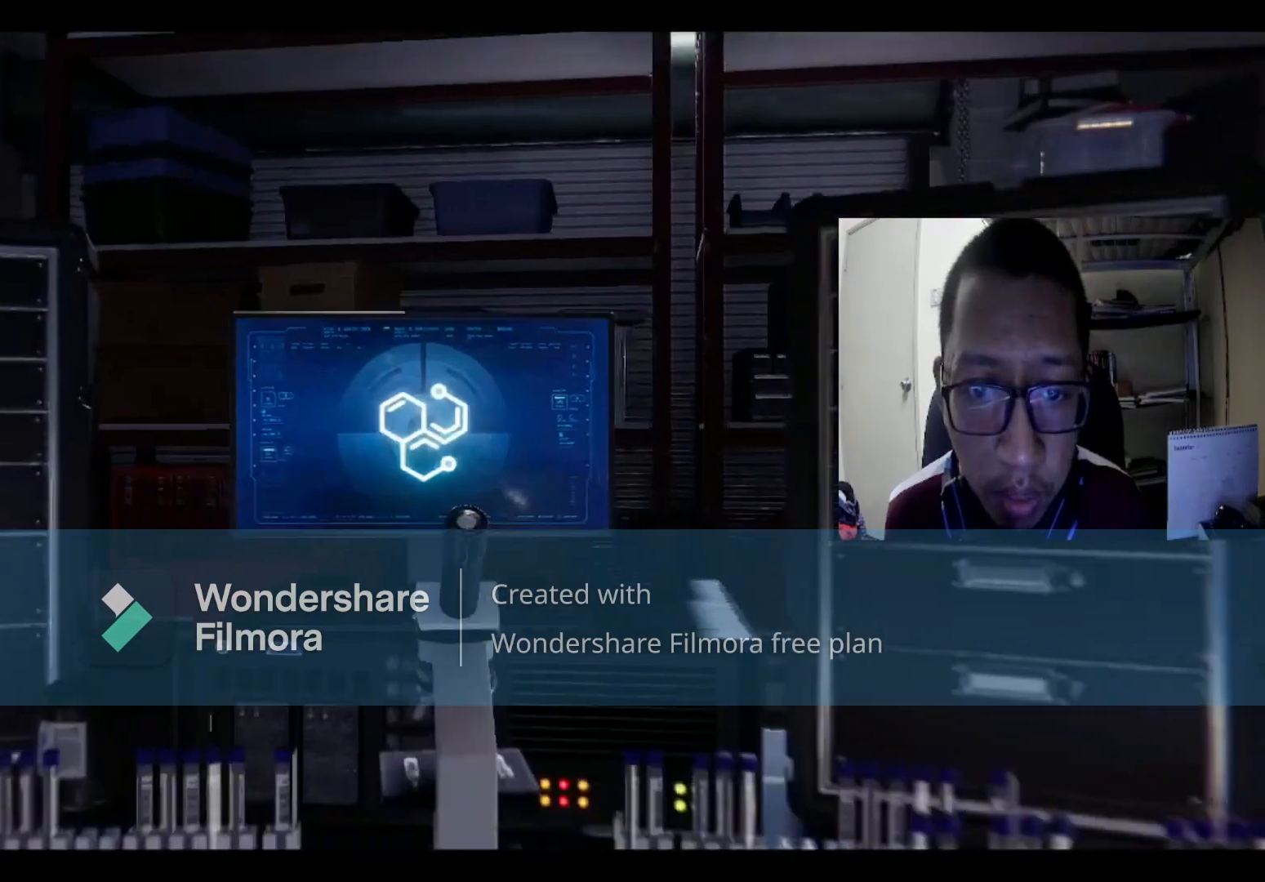
{"buttons": [], "left_stick": "center", "right_stick": "center", "events": []}
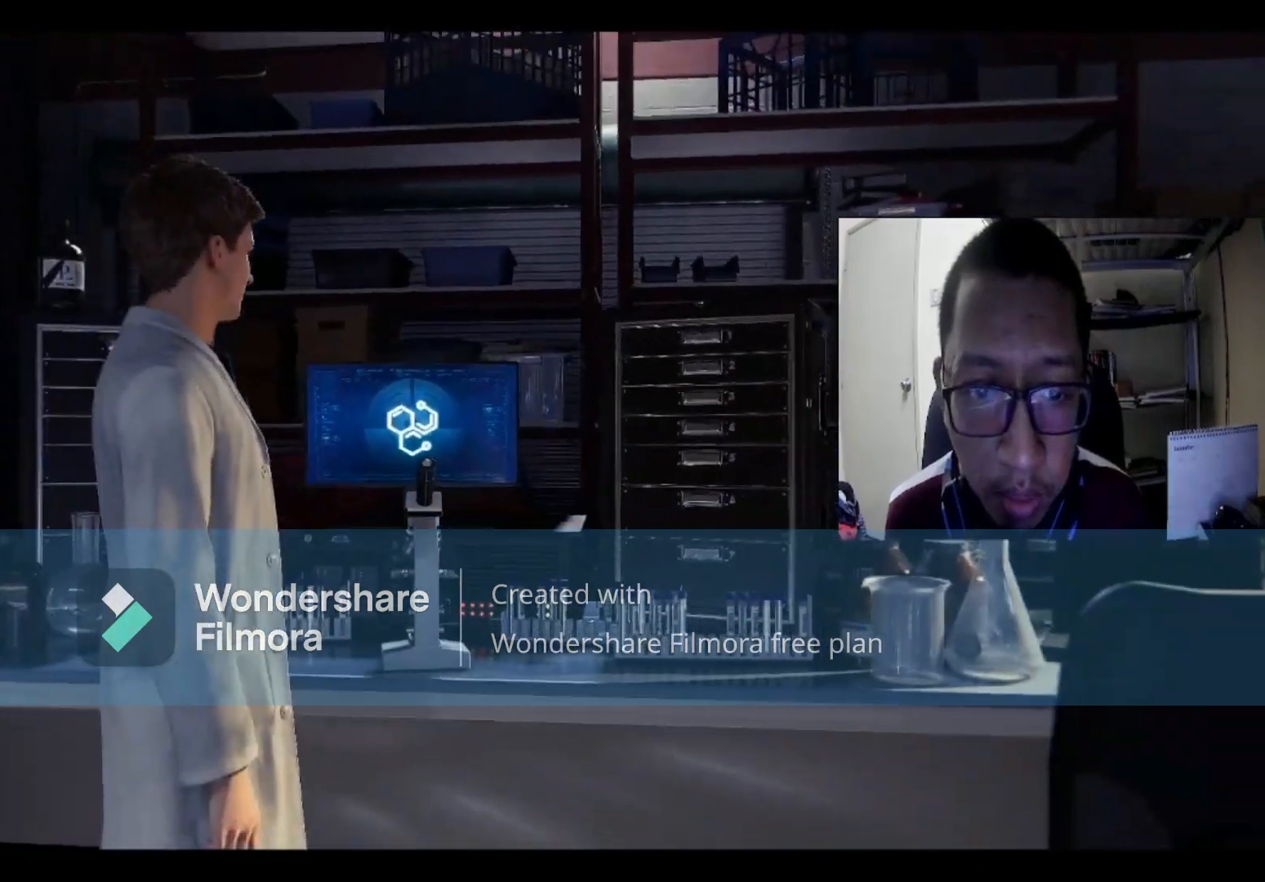
{"buttons": [], "left_stick": "center", "right_stick": "center", "events": []}
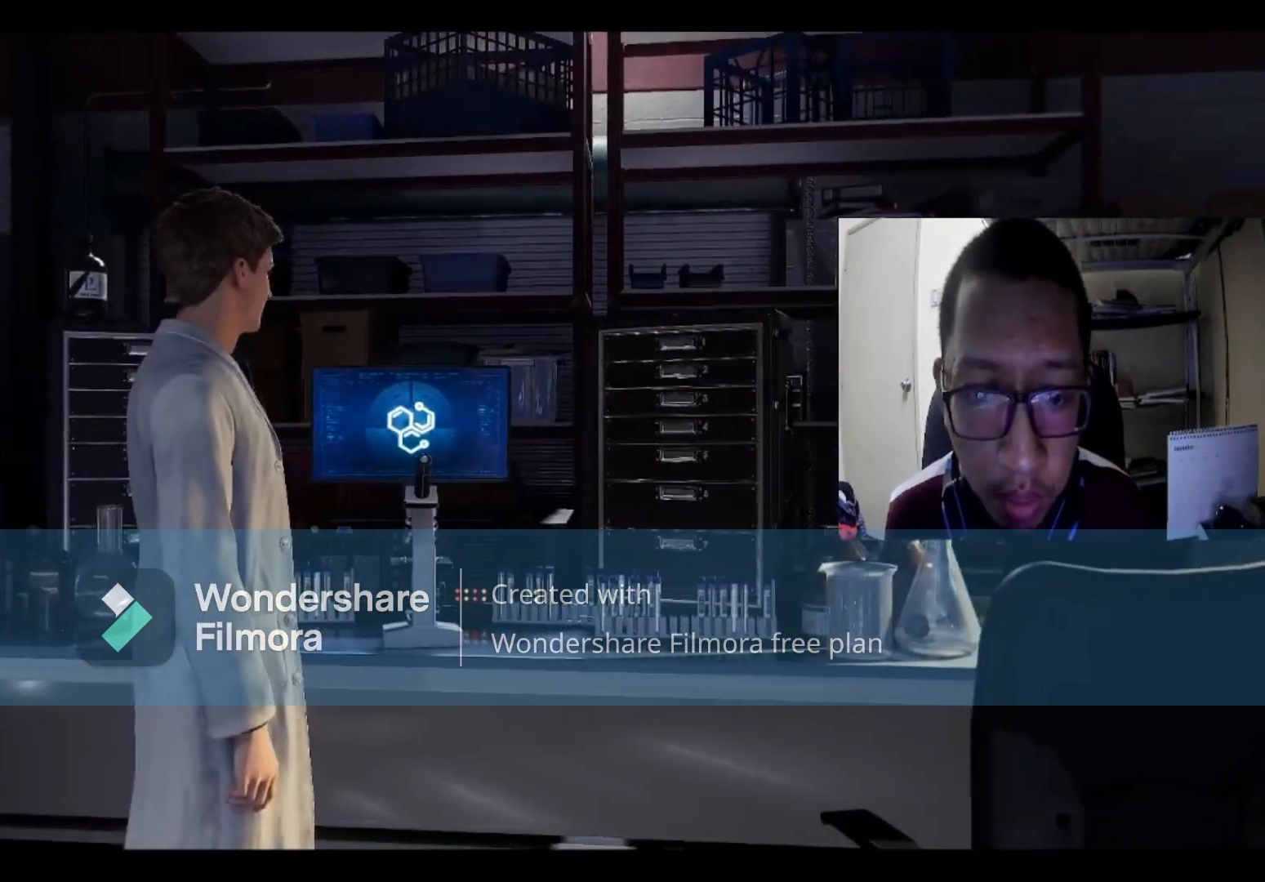
{"buttons": [], "left_stick": "center", "right_stick": "center", "events": []}
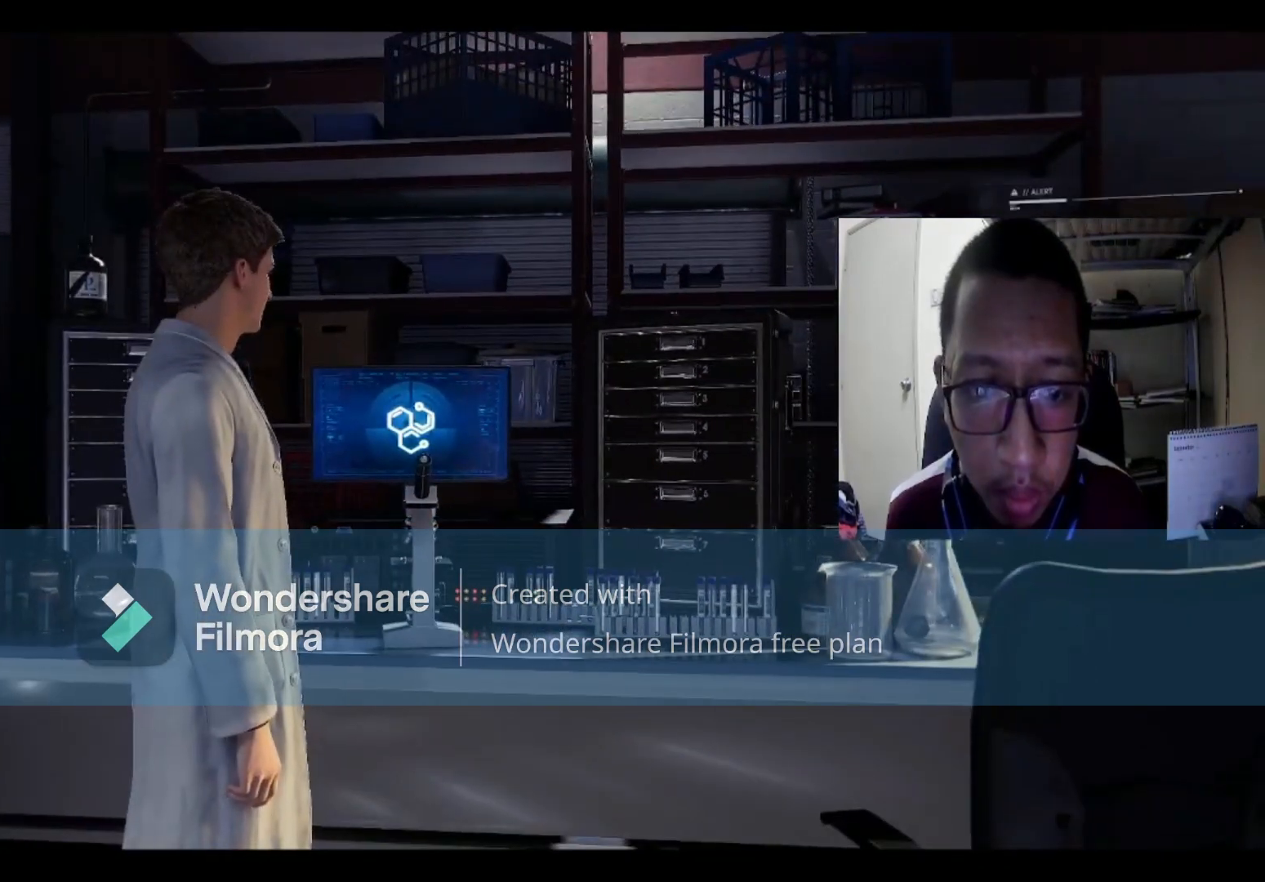
{"buttons": [], "left_stick": "center", "right_stick": "right", "events": [[300, "right_stick", "right"]]}
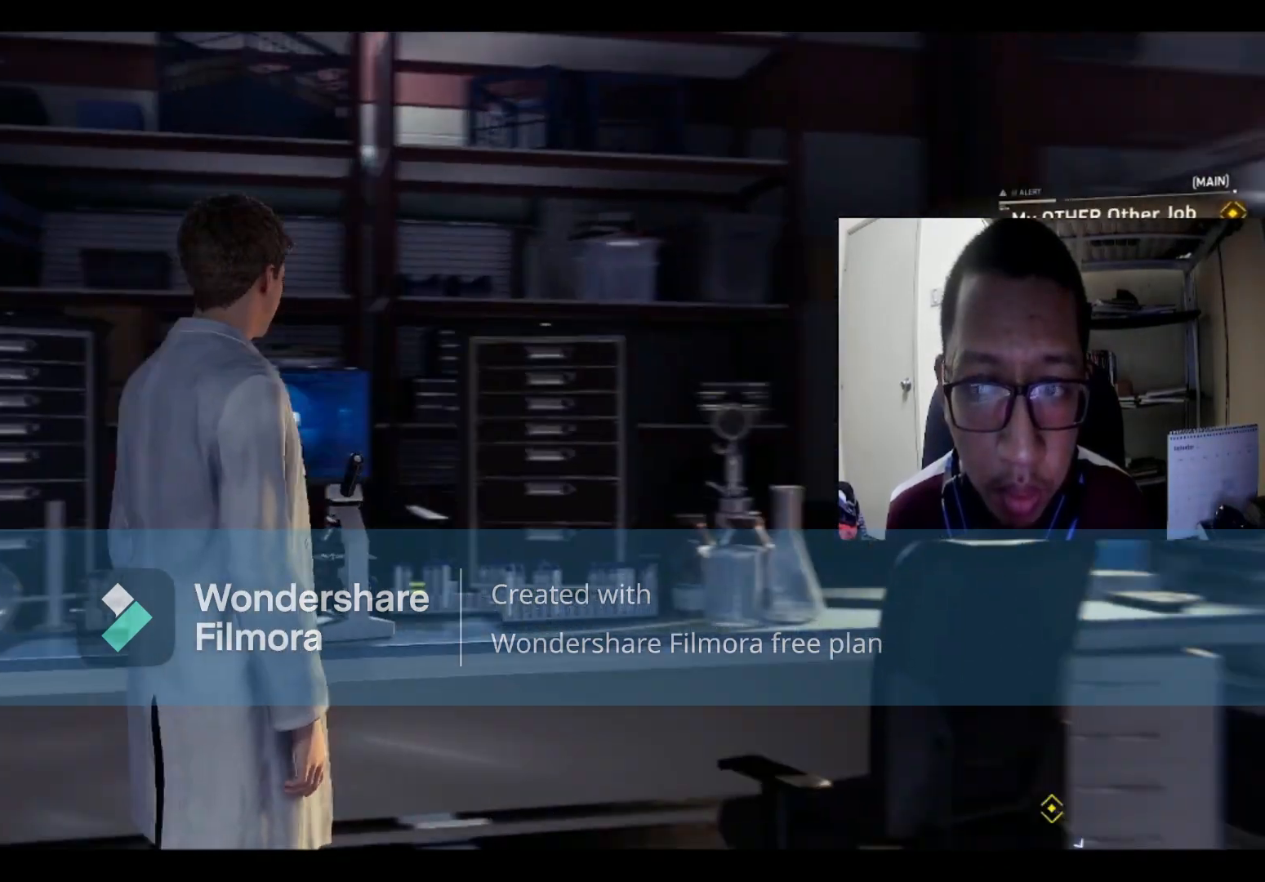
{"buttons": [], "left_stick": "center", "right_stick": "right", "events": []}
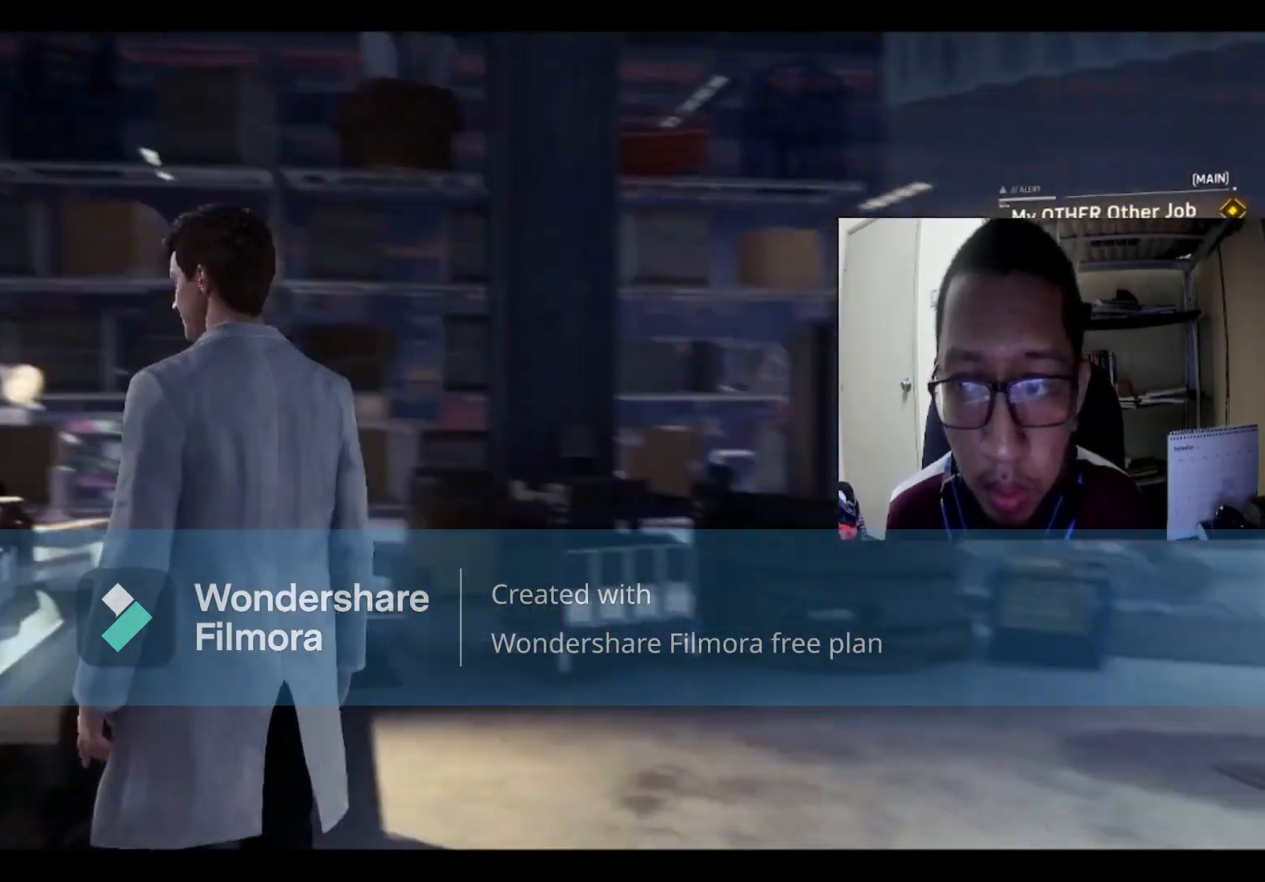
{"buttons": [], "left_stick": "up", "right_stick": "right", "events": [[367, "left_stick", "up"]]}
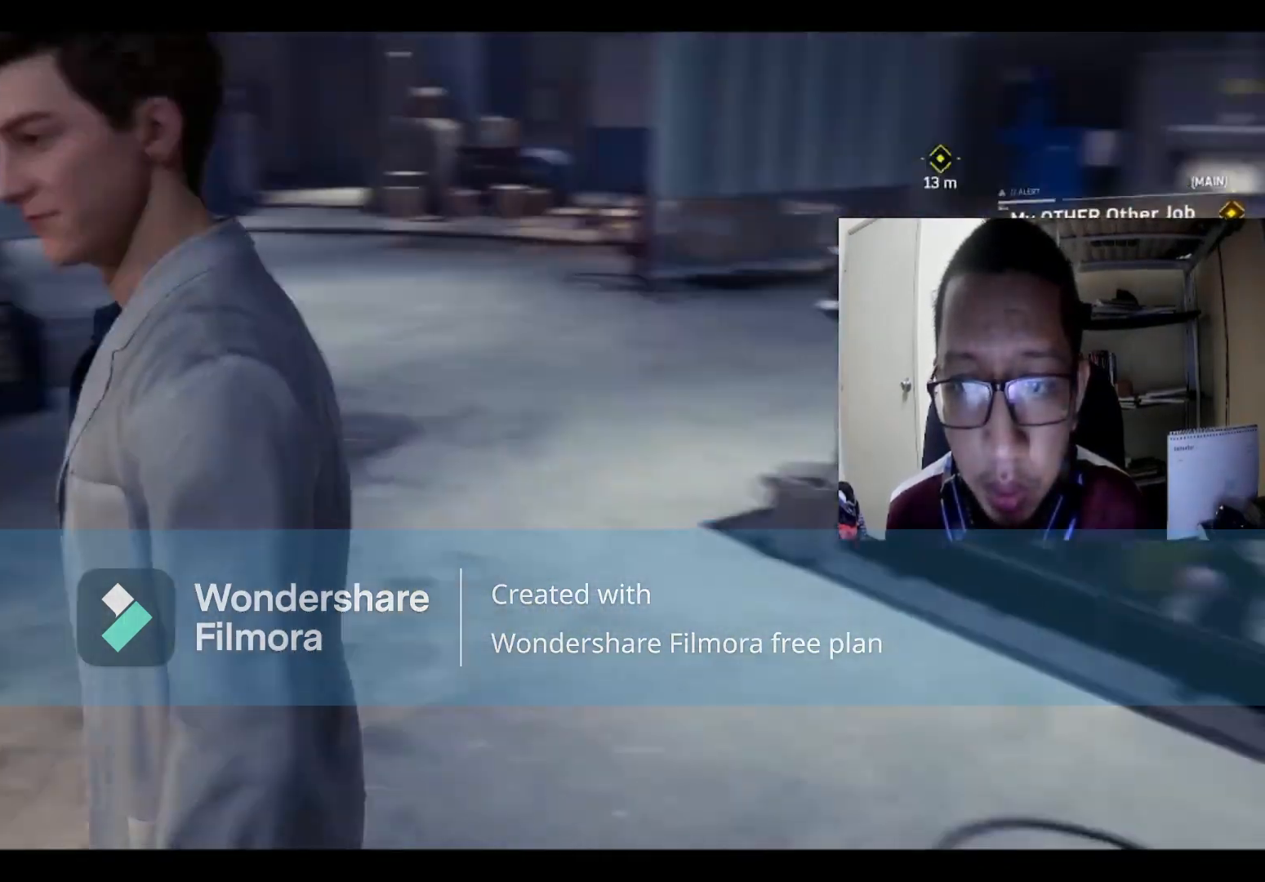
{"buttons": [], "left_stick": "up", "right_stick": "center", "events": [[34, "right_stick", "center"]]}
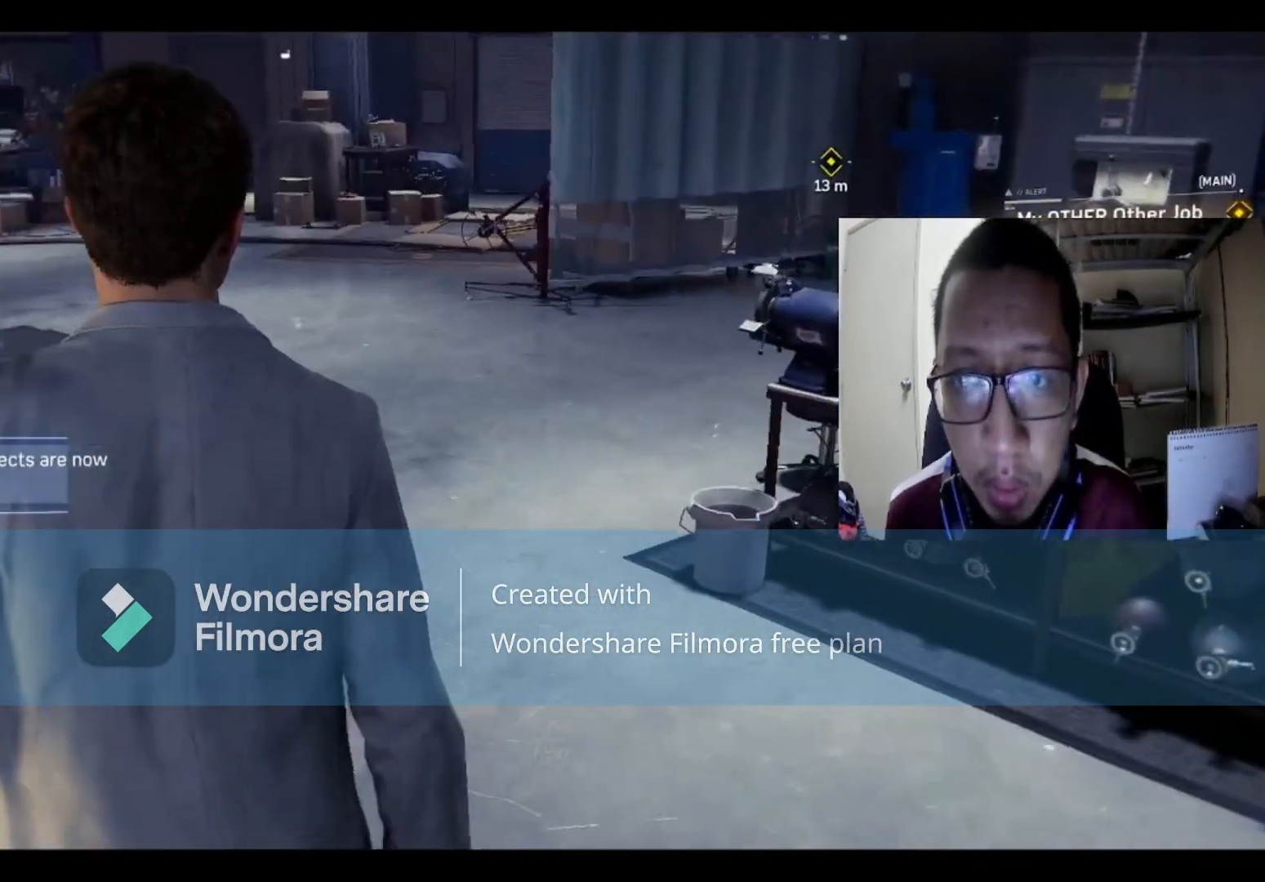
{"buttons": ["R2"], "left_stick": "up", "right_stick": "center", "events": [[133, "R2", "down"]]}
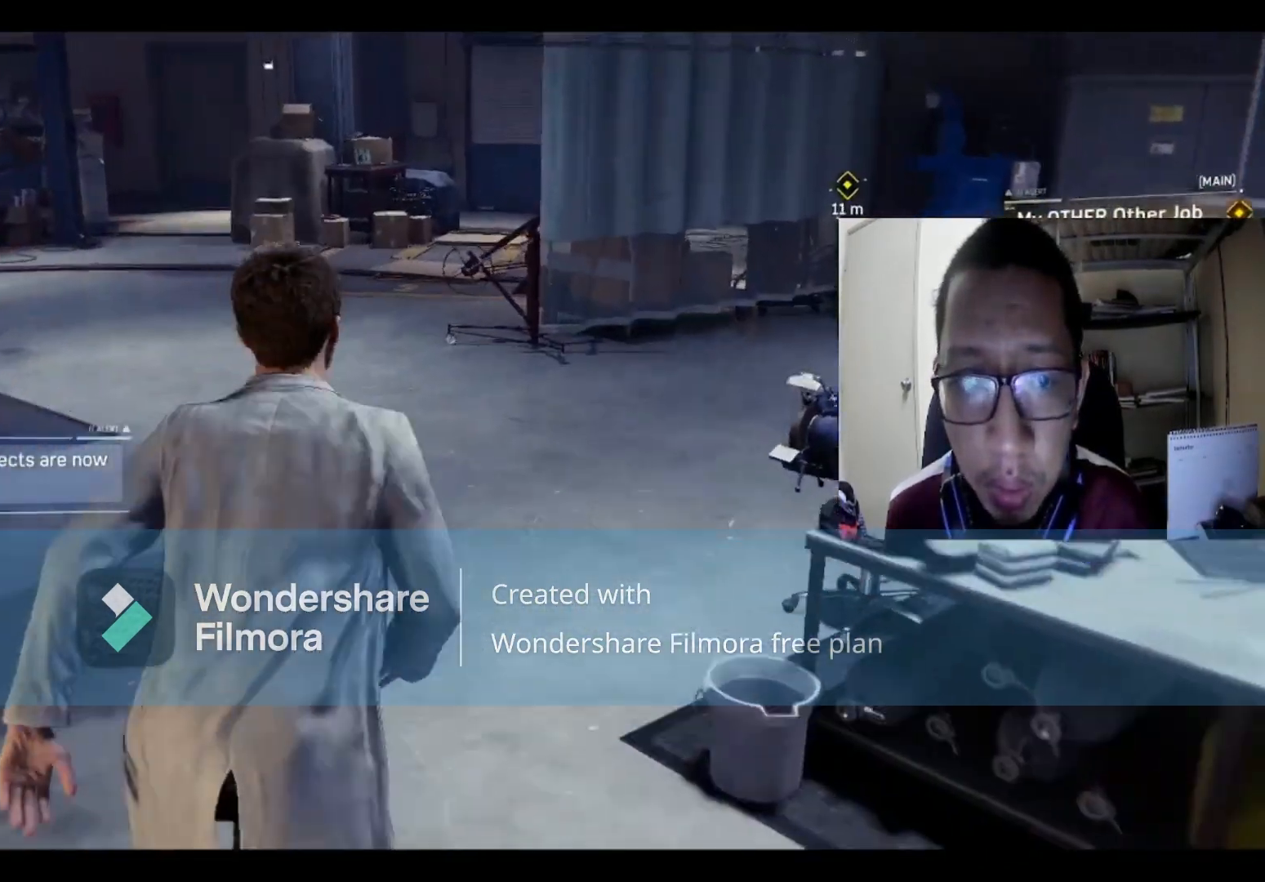
{"buttons": ["R2"], "left_stick": "up", "right_stick": "center", "events": []}
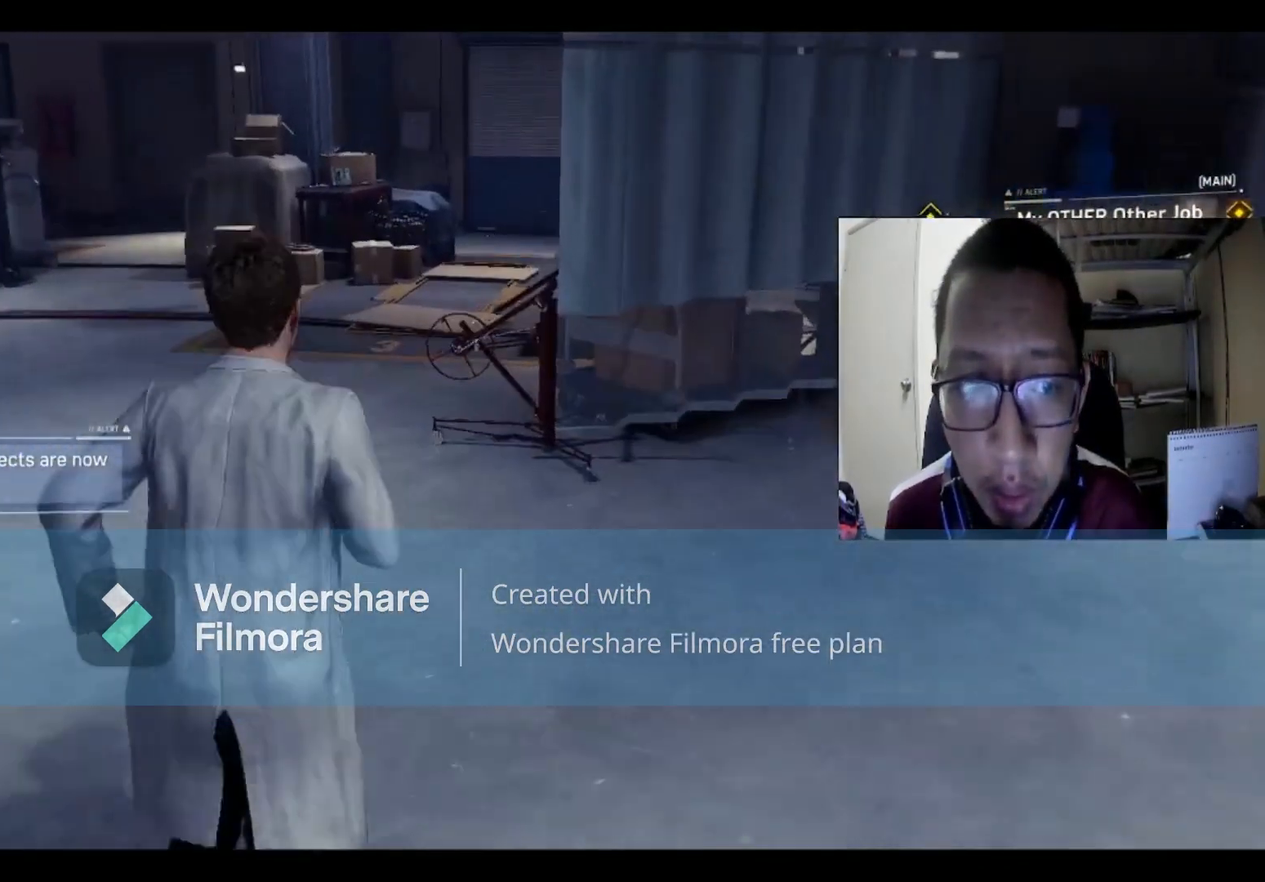
{"buttons": ["R2"], "left_stick": "up-left", "right_stick": "center", "events": [[33, "left_stick", "up-left"]]}
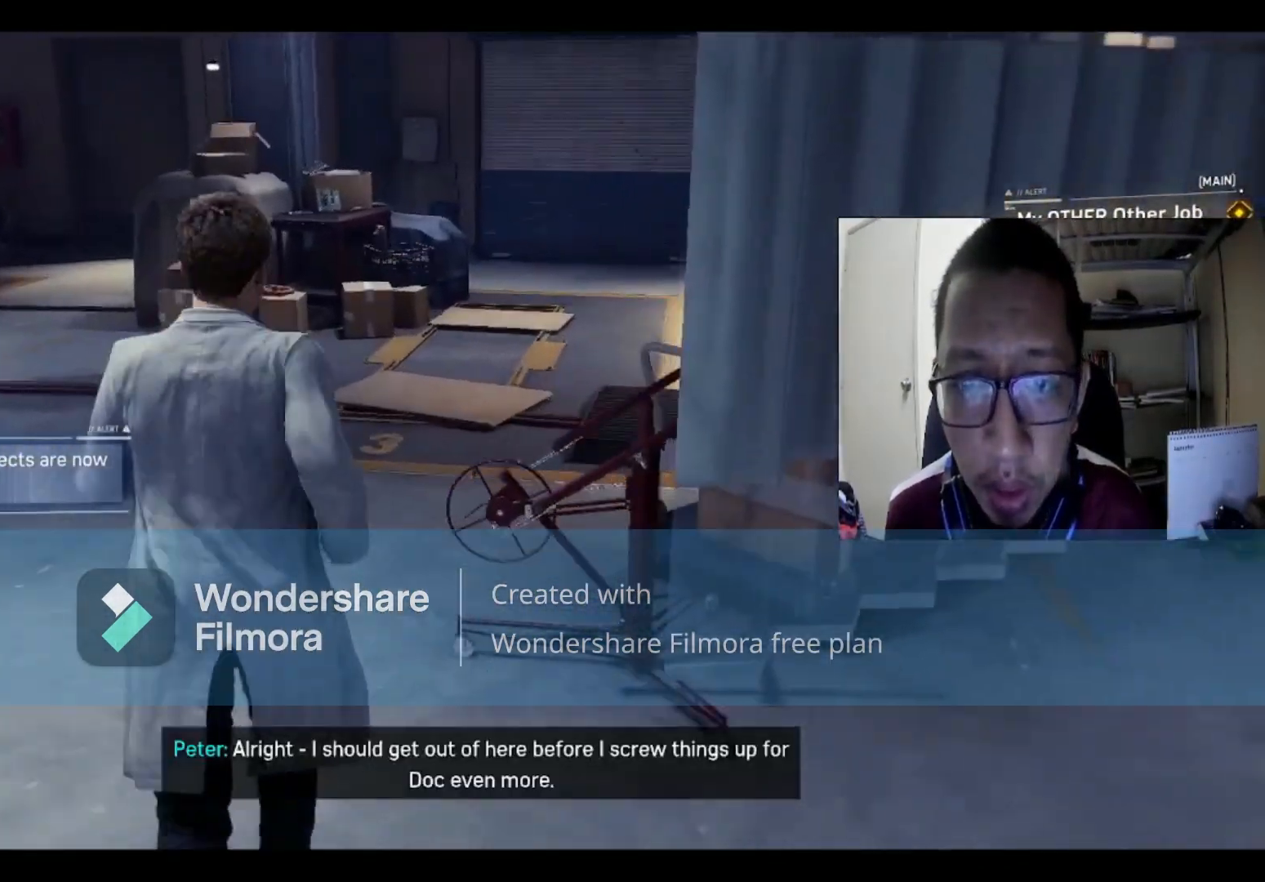
{"buttons": ["R2"], "left_stick": "up", "right_stick": "center", "events": [[34, "right_stick", "right"], [334, "left_stick", "up"], [467, "right_stick", "center"]]}
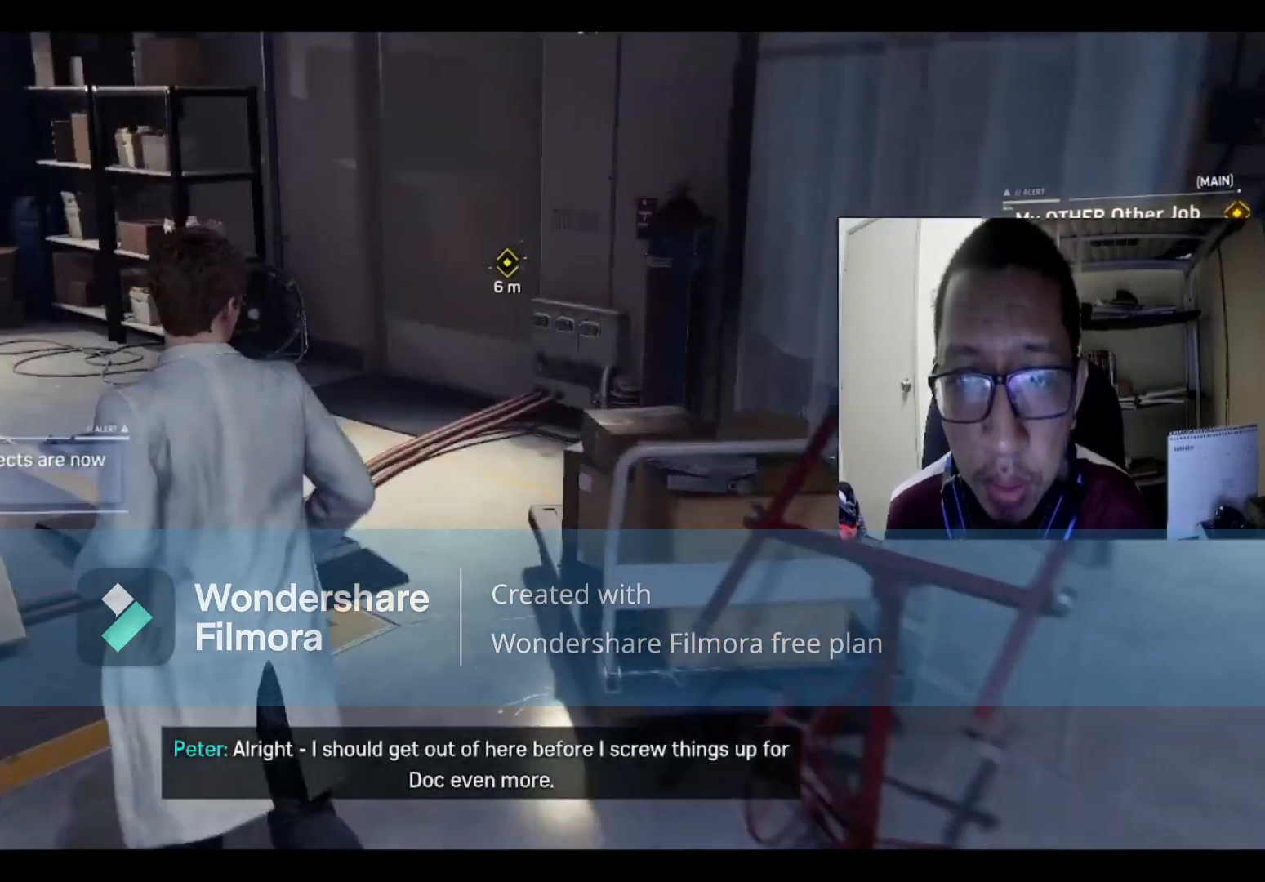
{"buttons": ["R2"], "left_stick": "up", "right_stick": "center", "events": []}
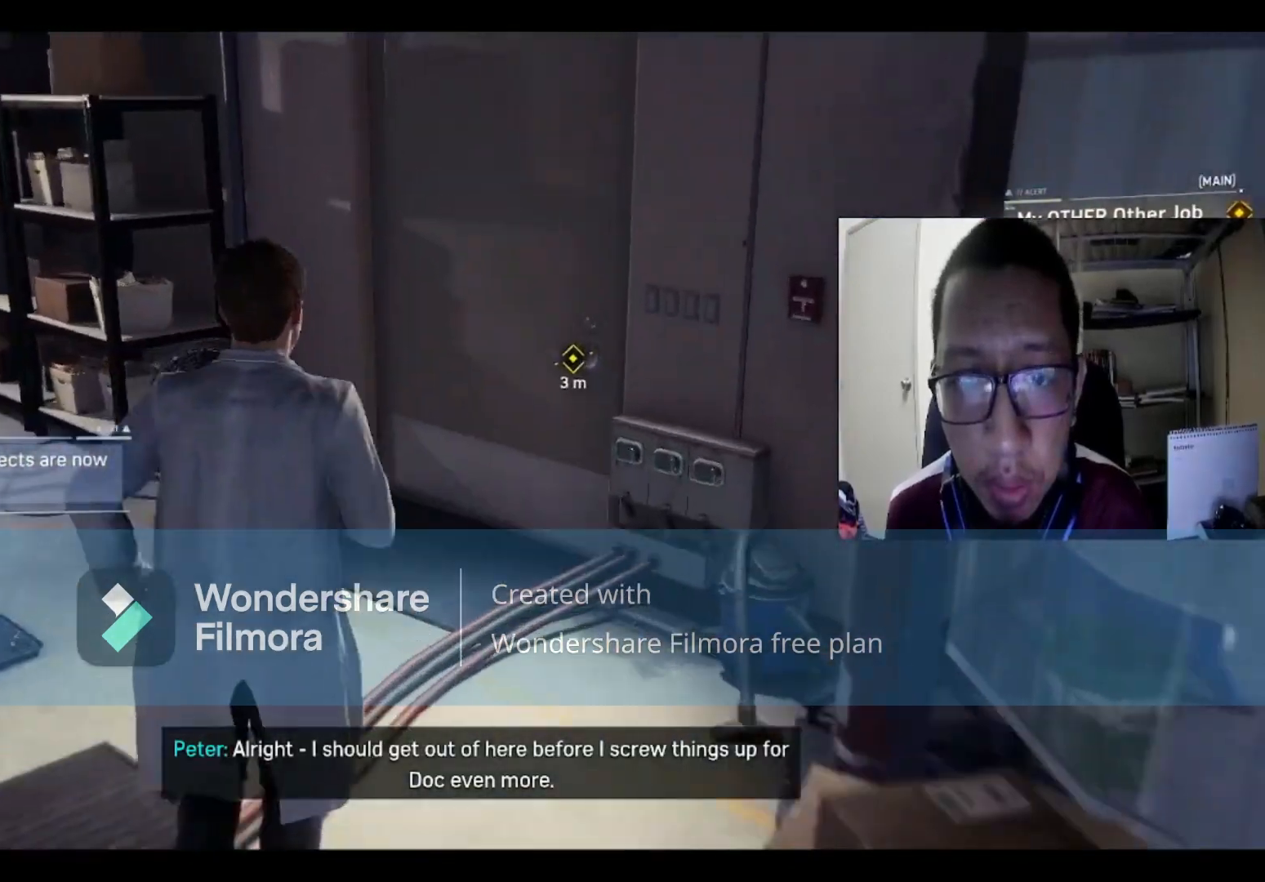
{"buttons": [], "left_stick": "center", "right_stick": "center", "events": [[34, "right_stick", "right"], [167, "right_stick", "center"], [367, "R2", "up"], [367, "left_stick", "center"]]}
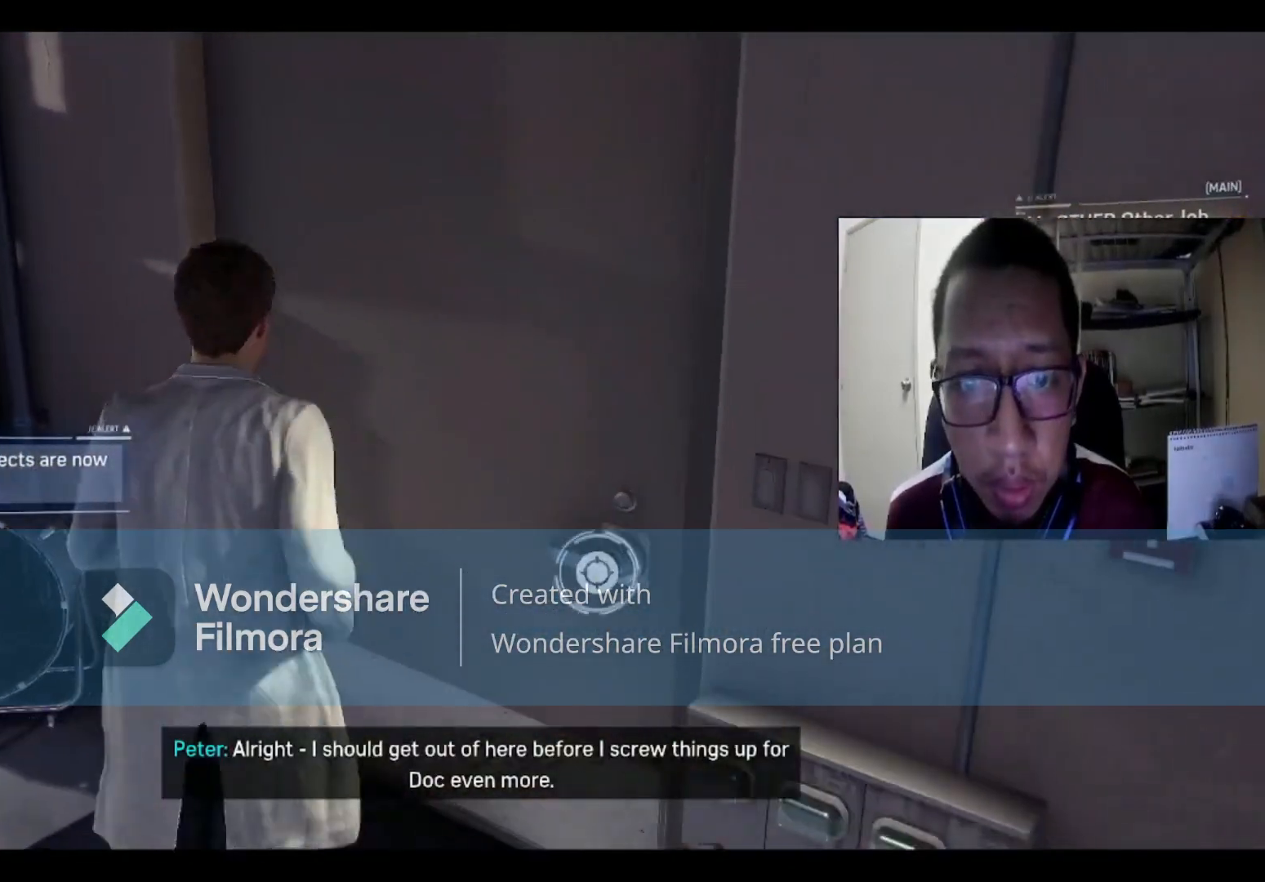
{"buttons": ["B"], "left_stick": "center", "right_stick": "center", "events": [[400, "B", "down"]]}
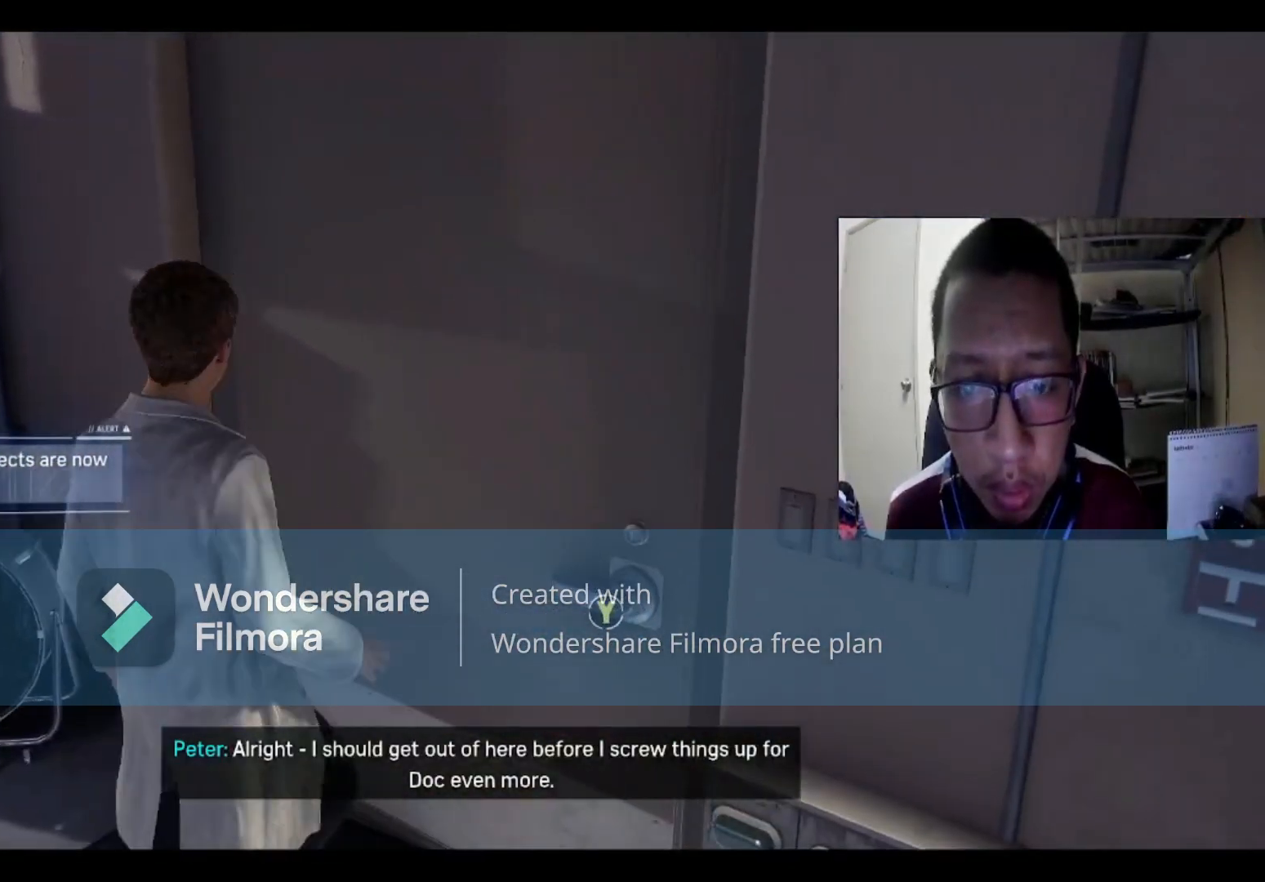
{"buttons": [], "left_stick": "center", "right_stick": "center", "events": [[67, "B", "up"], [234, "Y", "down"], [467, "Y", "up"]]}